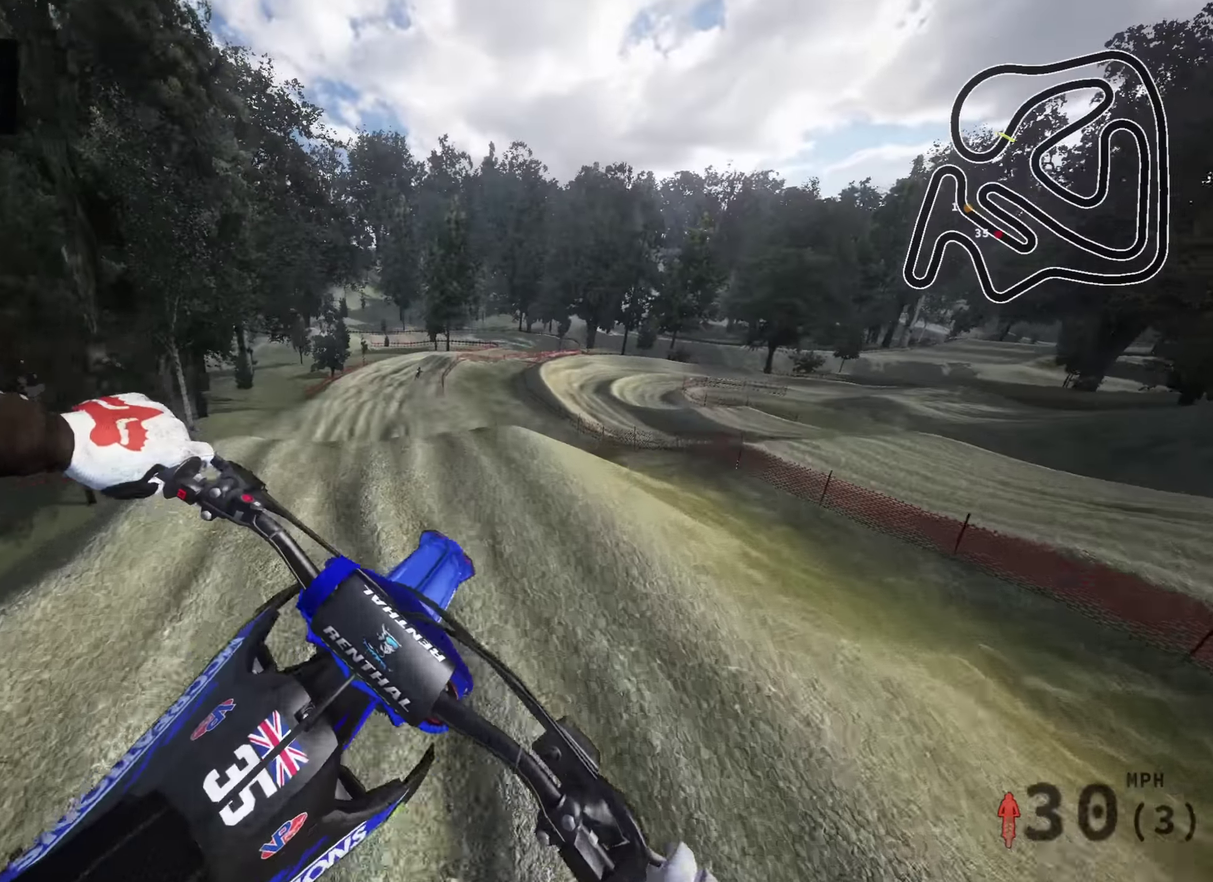
Gameplay with a controller (PlayStation layout); each line is a JSON object with the inputs held at the frame after it (dt_ms = milliseconds from this image to that frame). "events" lists button and stick changes between this image and that frame as [ms after this image, input, new state], when the widget could be followed in between.
{"dt_ms": 400, "buttons": [], "left_stick": "down-left", "right_stick": "center", "events": [[134, "right_stick", "center"], [184, "R2", "up"], [250, "left_stick", "left"], [350, "left_stick", "down-left"]]}
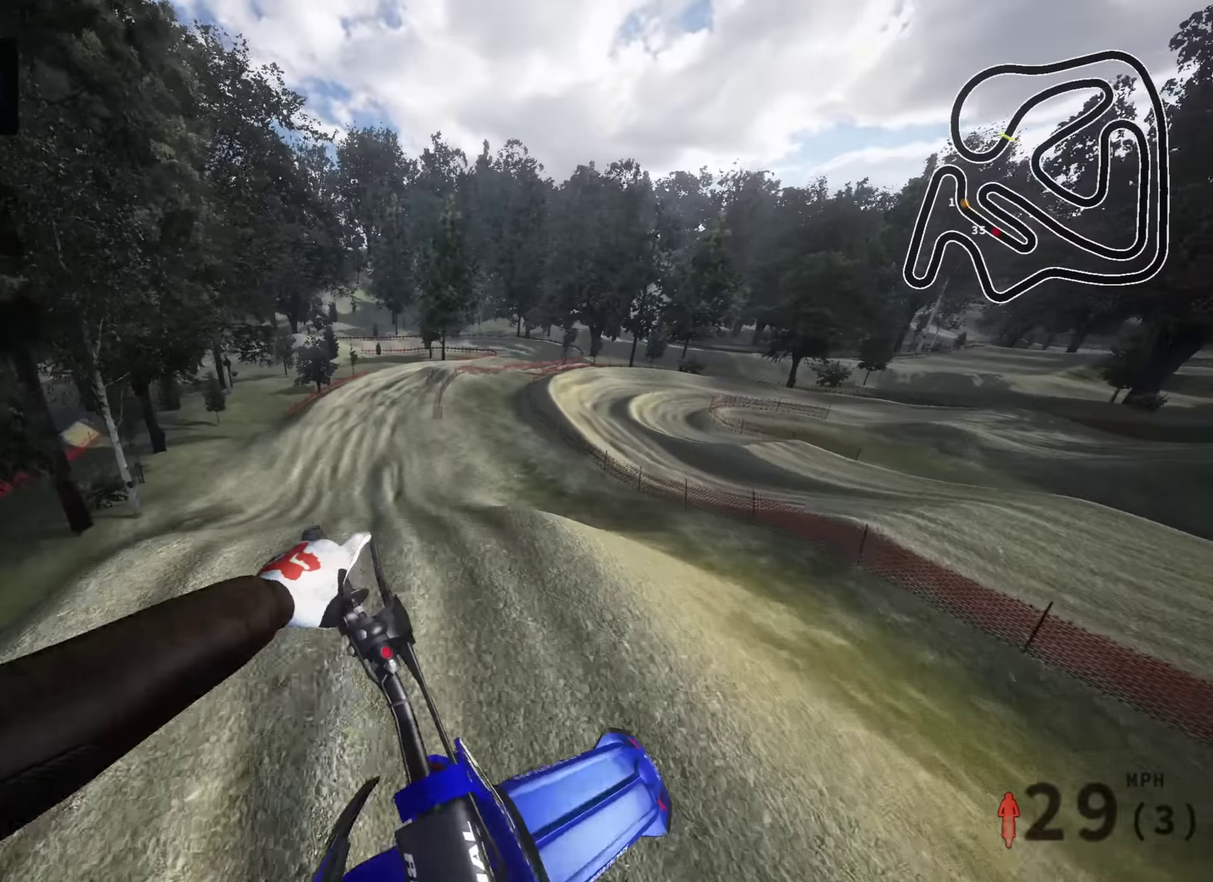
{"dt_ms": 600, "buttons": [], "left_stick": "down-left", "right_stick": "up", "events": [[50, "left_stick", "left"], [200, "right_stick", "up"], [467, "left_stick", "down-left"]]}
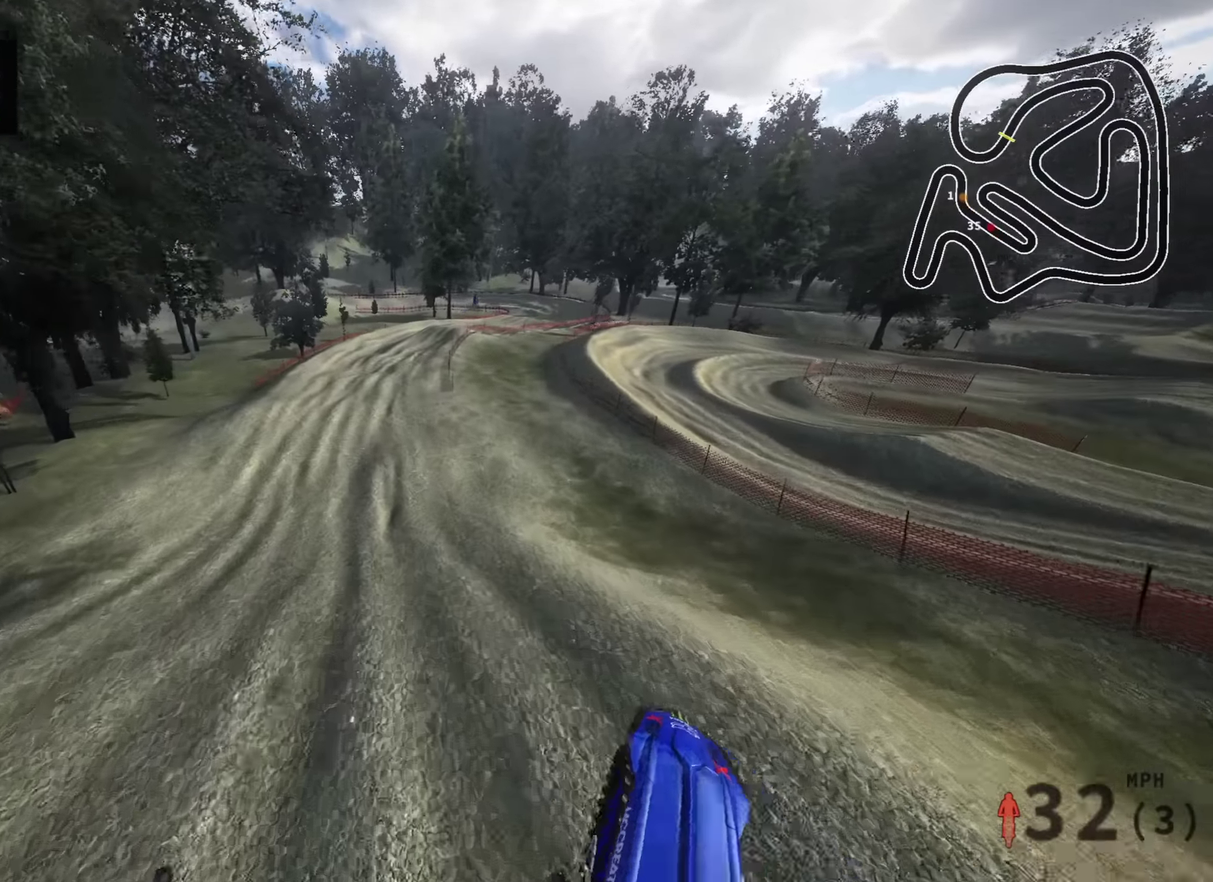
{"dt_ms": 400, "buttons": ["R2"], "left_stick": "center", "right_stick": "up", "events": [[34, "left_stick", "center"], [234, "R2", "down"]]}
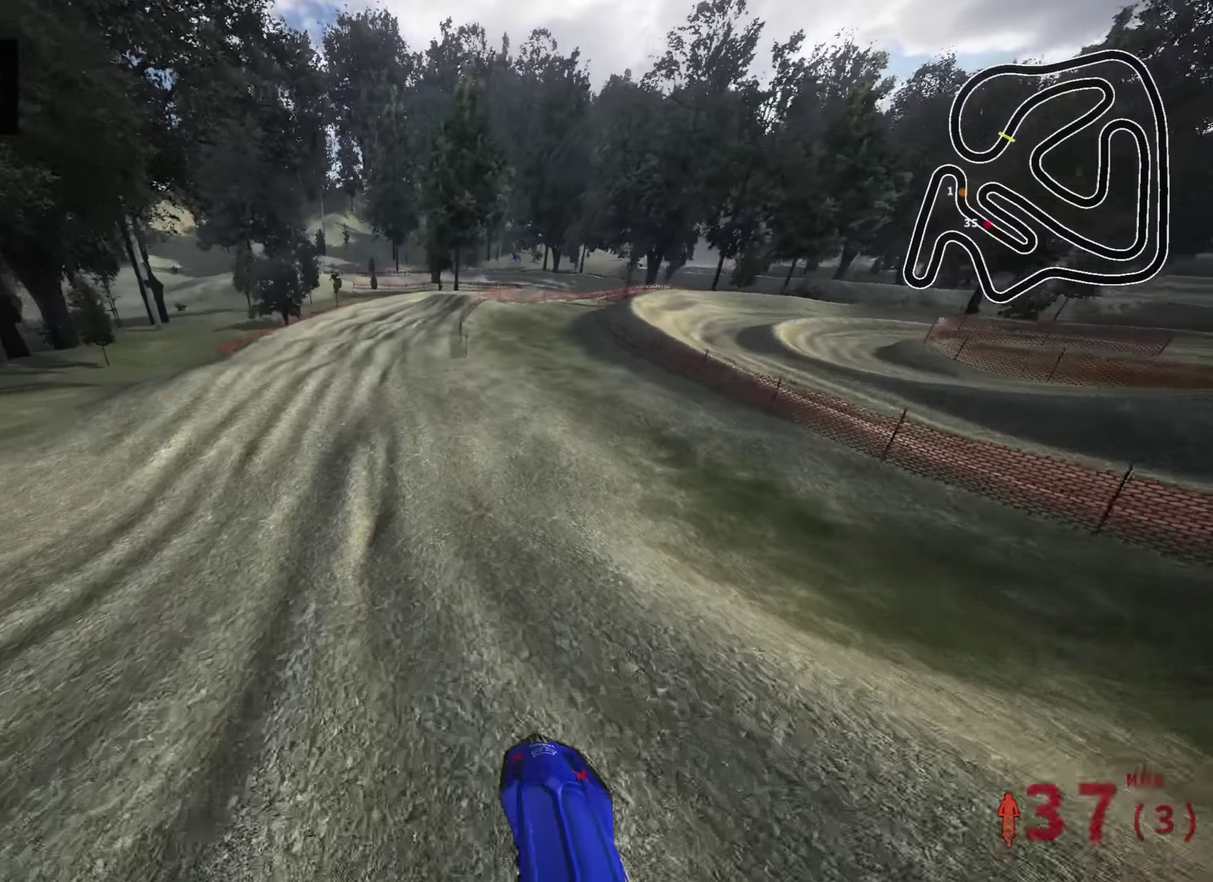
{"dt_ms": 600, "buttons": ["R2"], "left_stick": "up", "right_stick": "center", "events": [[184, "right_stick", "center"], [317, "left_stick", "up-right"], [450, "right_stick", "down"], [534, "left_stick", "up"], [600, "right_stick", "center"]]}
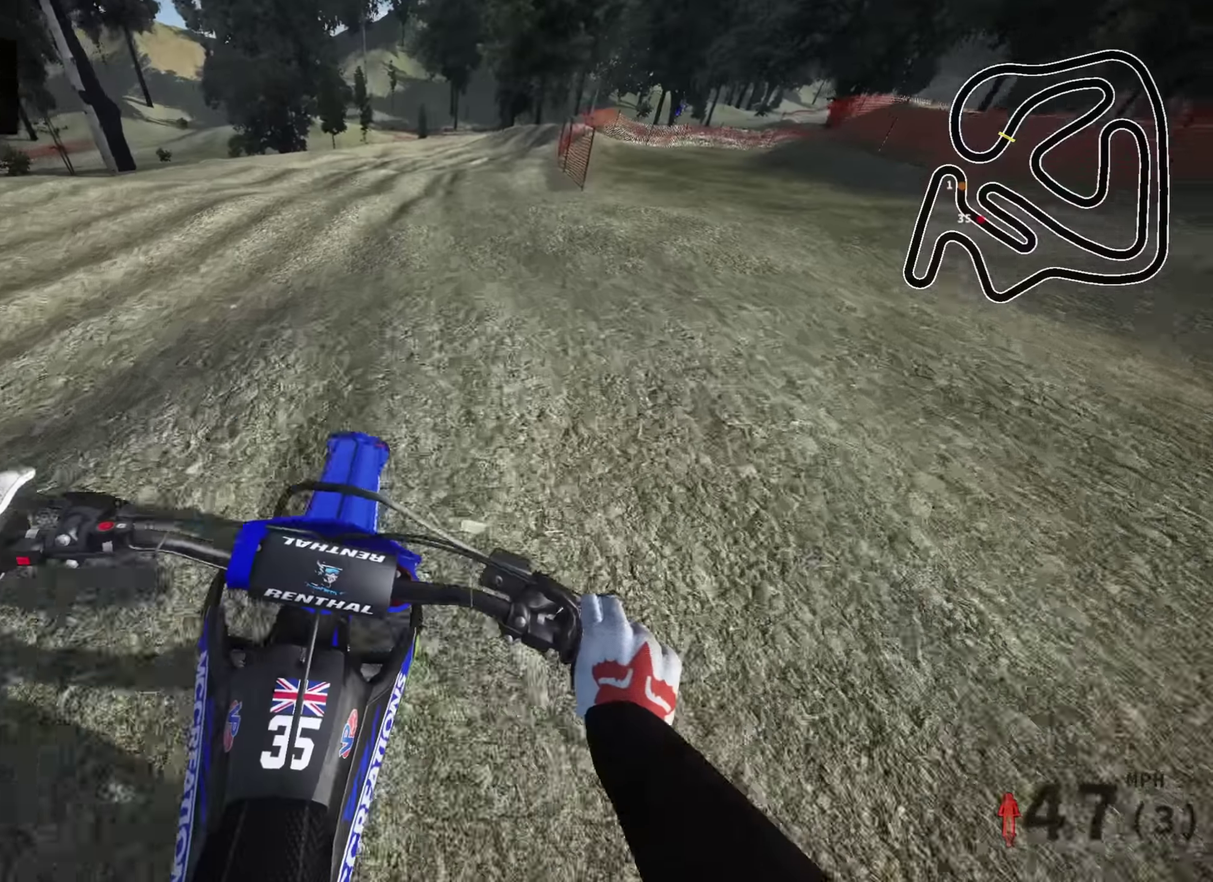
{"dt_ms": 400, "buttons": [], "left_stick": "up", "right_stick": "center", "events": [[234, "R2", "up"]]}
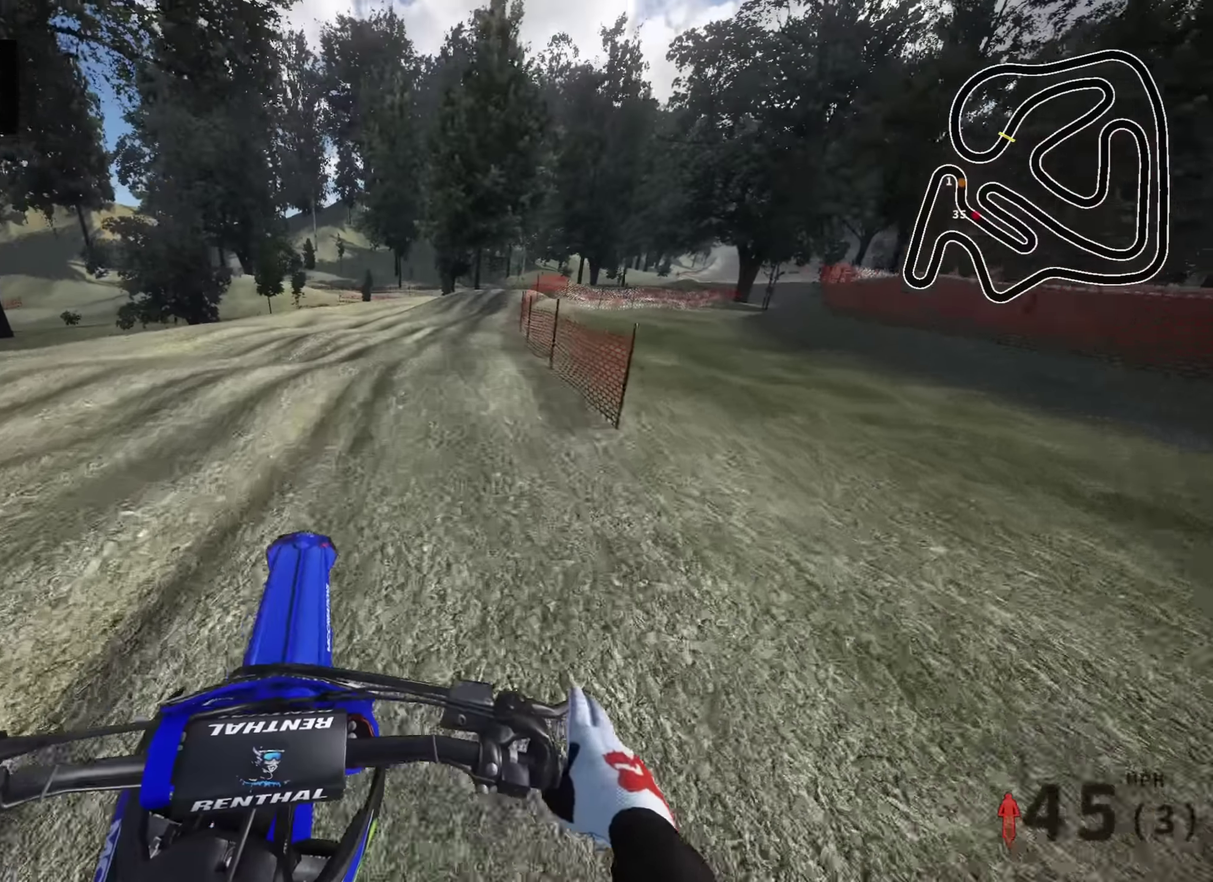
{"dt_ms": 600, "buttons": [], "left_stick": "up-right", "right_stick": "down", "events": [[34, "R2", "down"], [100, "left_stick", "up-right"], [200, "right_stick", "down"], [467, "R2", "up"]]}
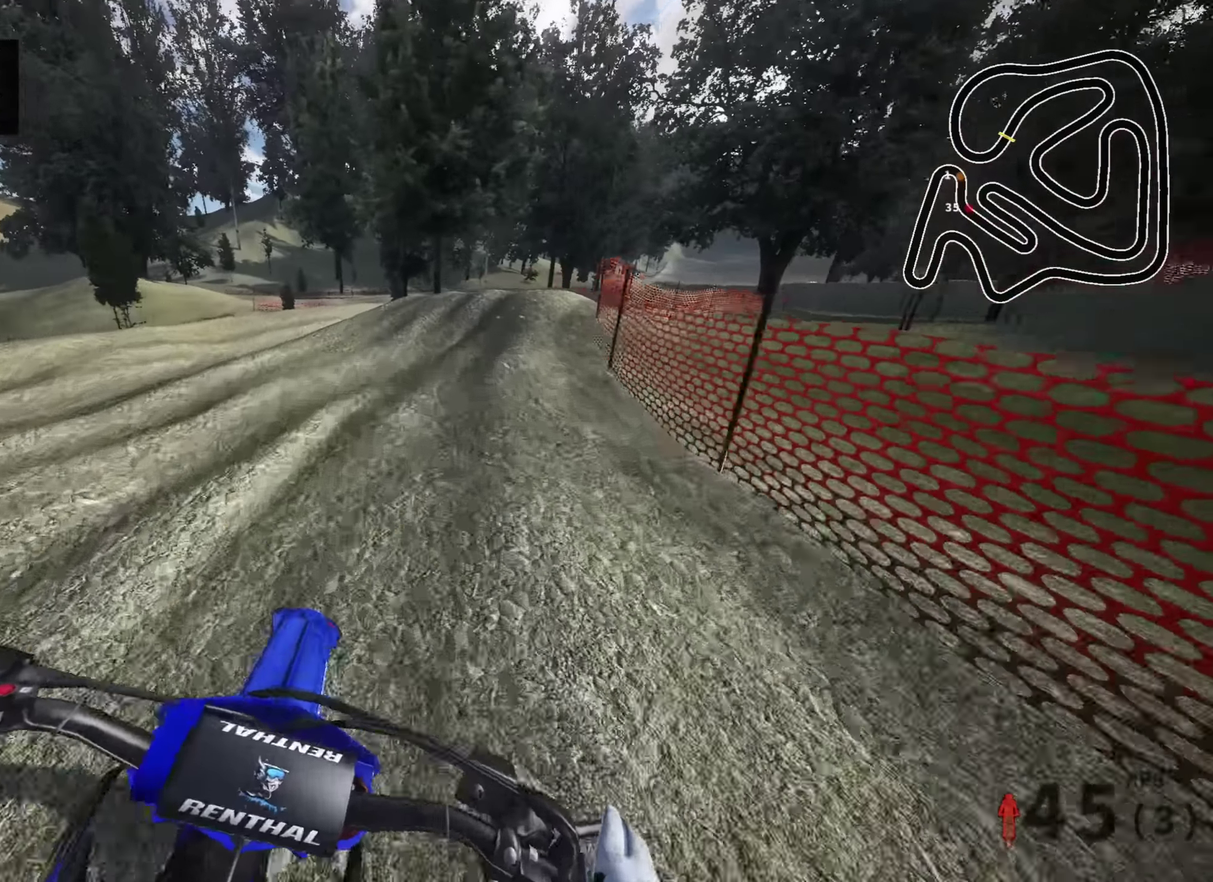
{"dt_ms": 300, "buttons": [], "left_stick": "up-right", "right_stick": "down", "events": []}
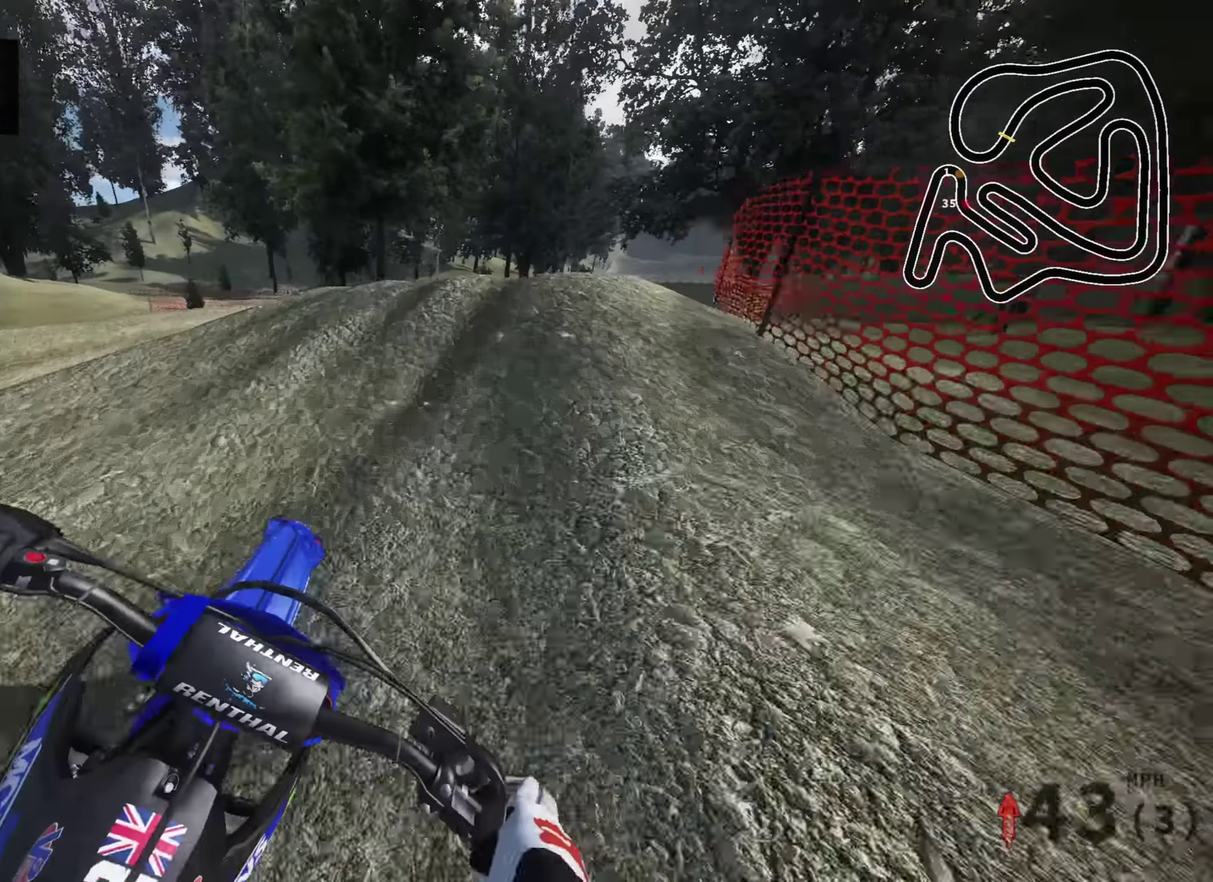
{"dt_ms": 700, "buttons": [], "left_stick": "left", "right_stick": "right", "events": [[34, "right_stick", "center"], [84, "R2", "down"], [117, "right_stick", "up"], [317, "R2", "up"], [417, "left_stick", "center"], [500, "right_stick", "center"], [650, "left_stick", "left"], [650, "right_stick", "right"]]}
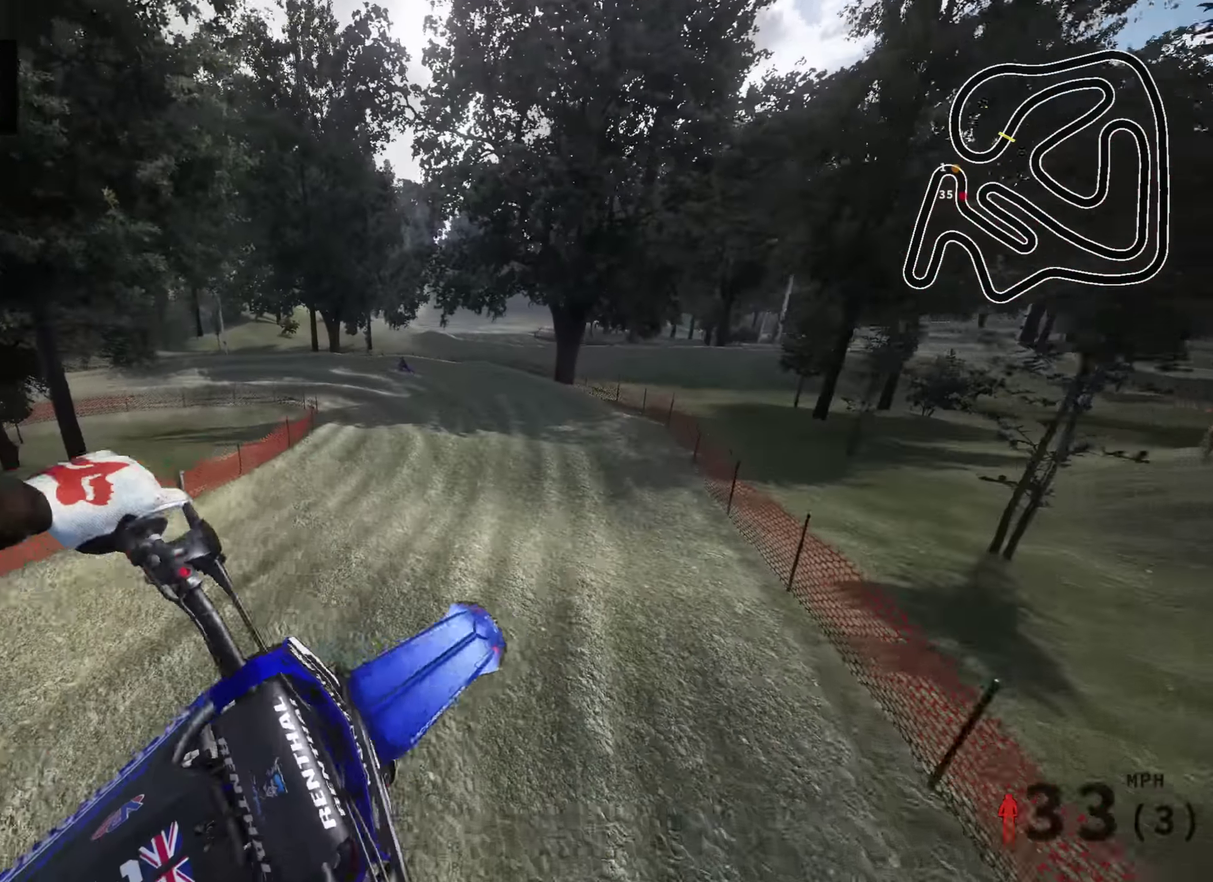
{"dt_ms": 300, "buttons": [], "left_stick": "left", "right_stick": "down-right", "events": [[50, "right_stick", "down-right"]]}
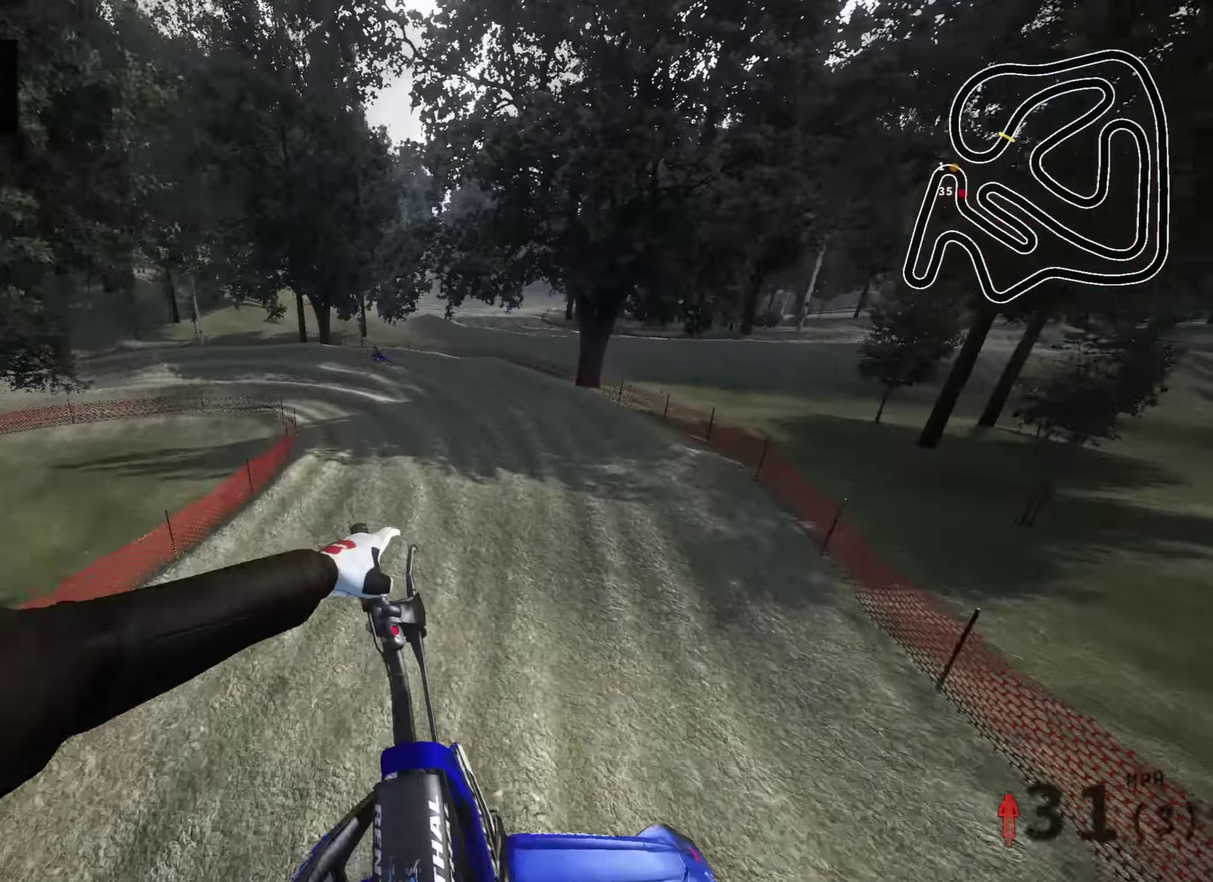
{"dt_ms": 700, "buttons": [], "left_stick": "left", "right_stick": "center", "events": [[50, "SQUARE", "down"], [84, "R2", "down"], [184, "R2", "up"], [184, "SQUARE", "up"], [184, "left_stick", "up-left"], [517, "left_stick", "left"], [700, "right_stick", "center"]]}